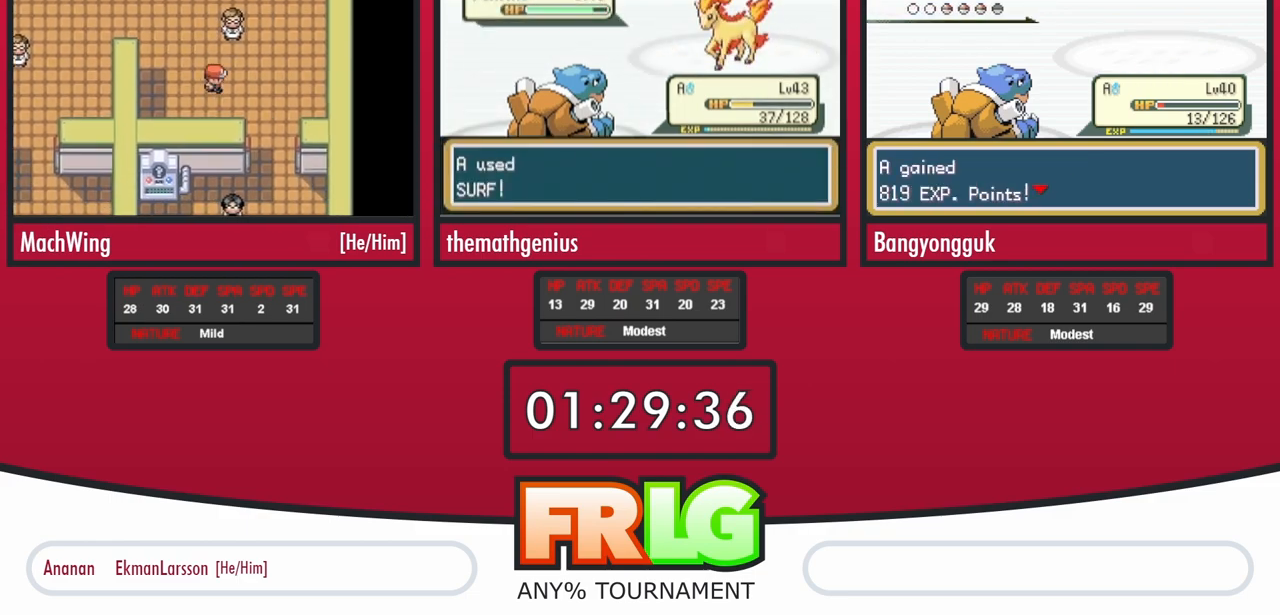
Gameplay with a controller (Nintendo layout); each line is a JSON object with the inputs held at the frame after it (dt_ms = milliseconds from this image to that frame). "events" lists button and stick changes between this image and that frame as [ms after this image, input, new state], when the widget could be followed in between. Not read: L3 R3 SELECT START.
{"dt_ms": 500, "buttons": ["DPAD_DOWN"], "events": [[333, "DPAD_DOWN", "down"], [333, "DPAD_RIGHT", "up"]]}
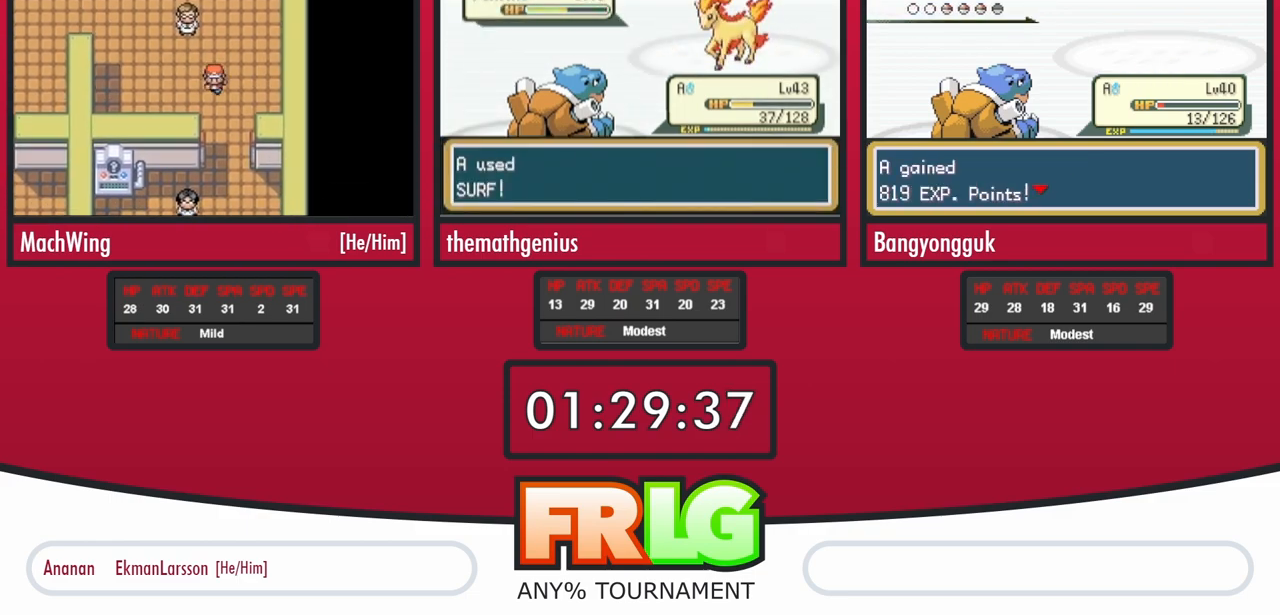
{"dt_ms": 500, "buttons": ["DPAD_DOWN"], "events": []}
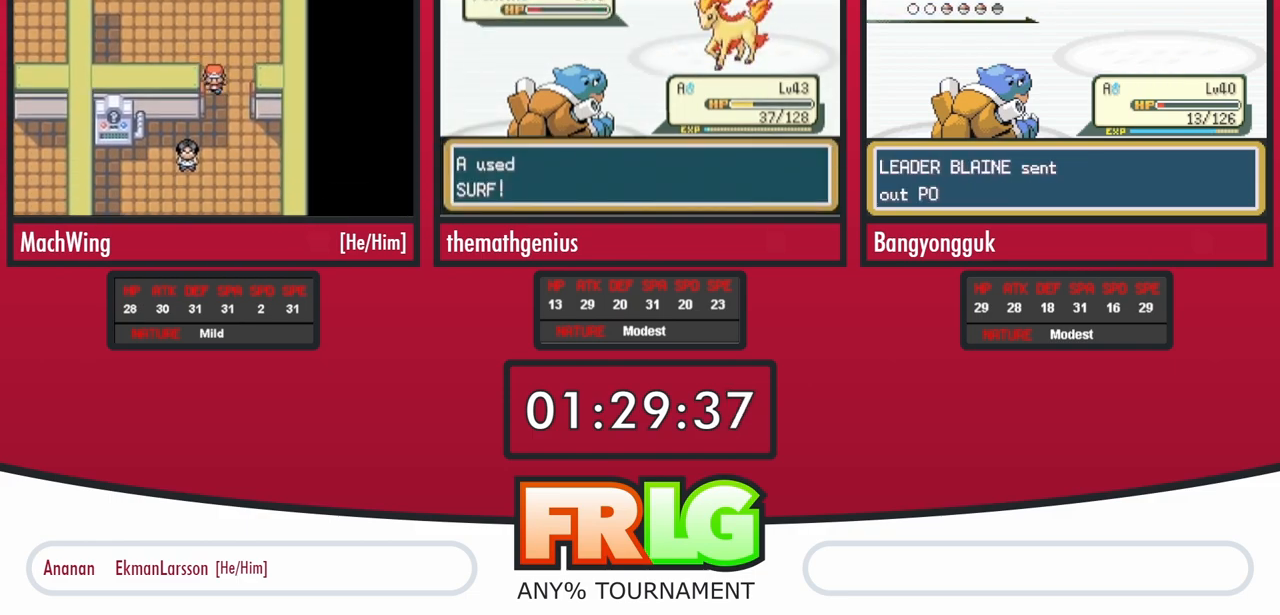
{"dt_ms": 500, "buttons": ["DPAD_DOWN"], "events": []}
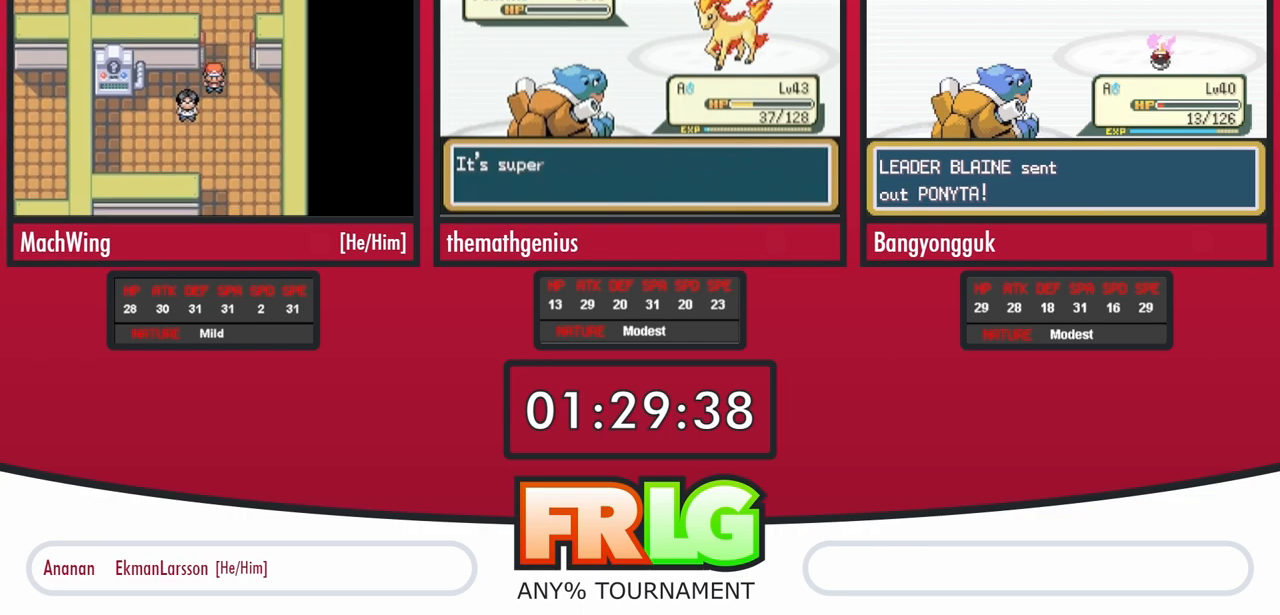
{"dt_ms": 500, "buttons": ["DPAD_DOWN"], "events": []}
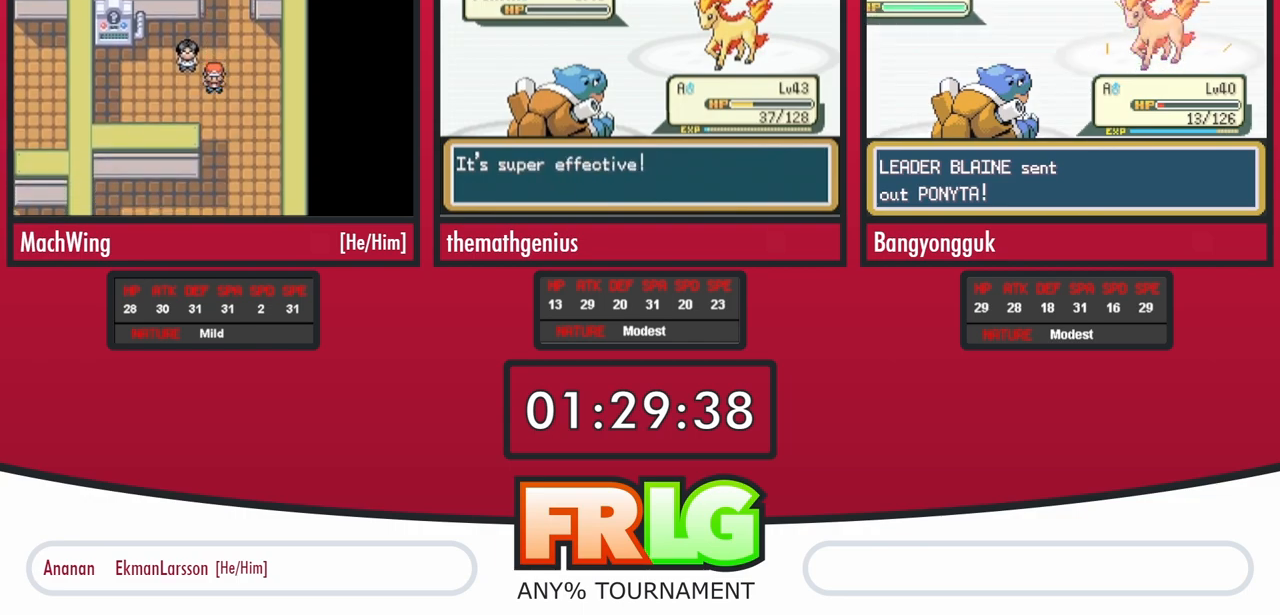
{"dt_ms": 500, "buttons": ["DPAD_DOWN"], "events": []}
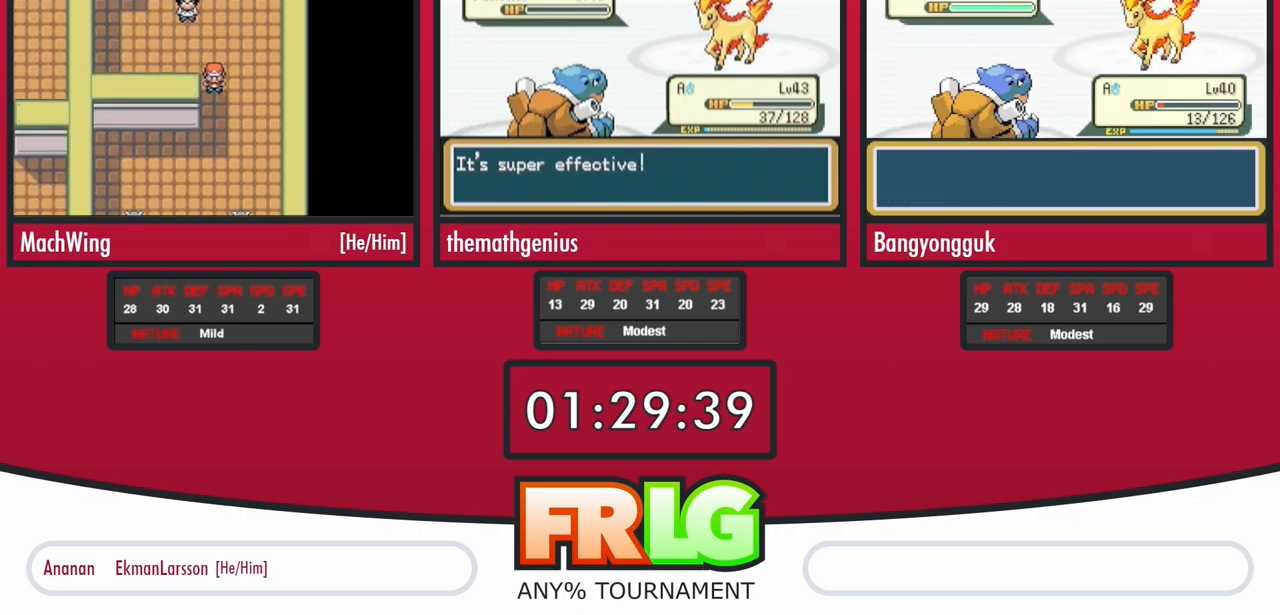
{"dt_ms": 500, "buttons": ["DPAD_DOWN"], "events": []}
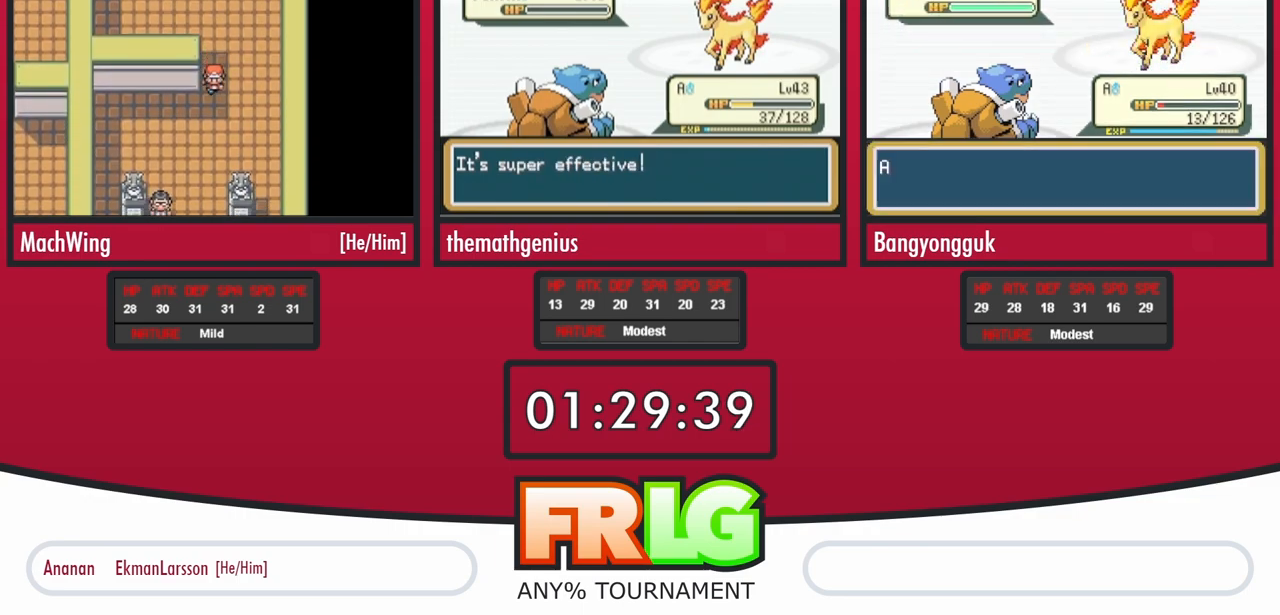
{"dt_ms": 500, "buttons": ["DPAD_DOWN"], "events": []}
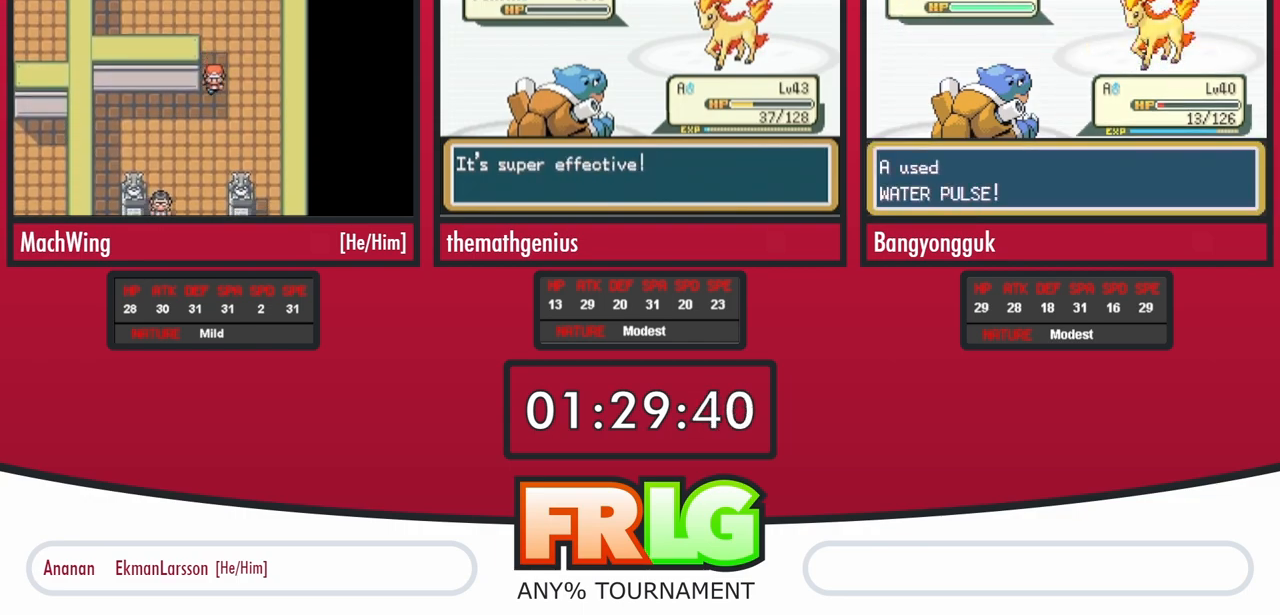
{"dt_ms": 500, "buttons": ["DPAD_DOWN"], "events": []}
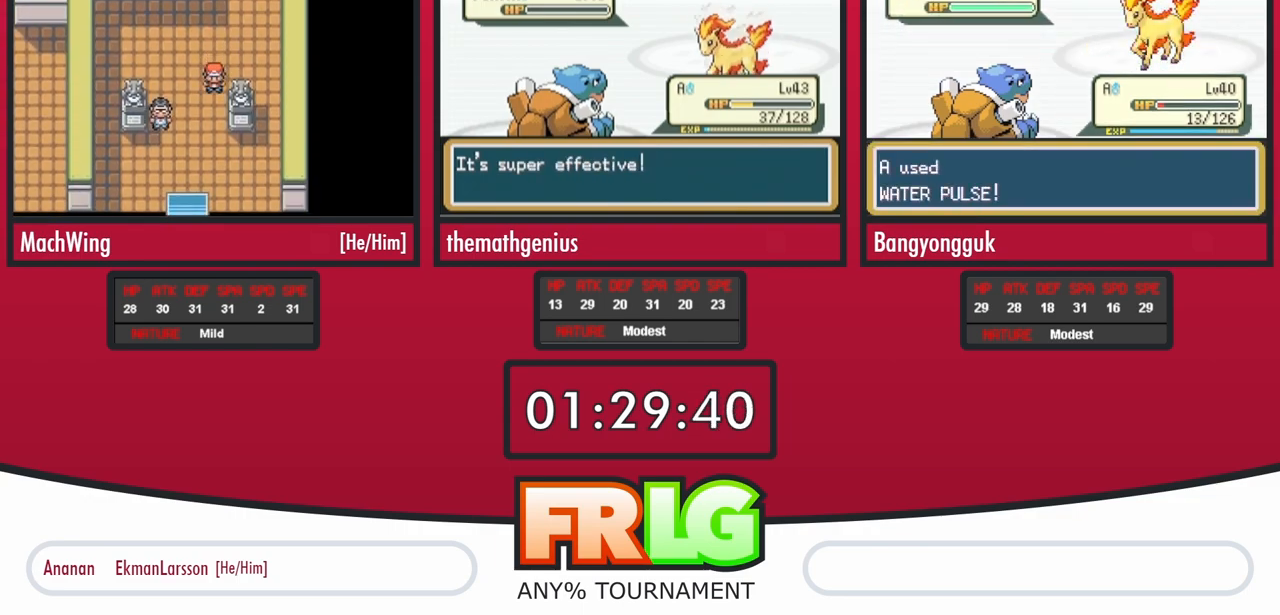
{"dt_ms": 500, "buttons": ["DPAD_DOWN"], "events": [[183, "DPAD_DOWN", "up"], [417, "DPAD_DOWN", "down"]]}
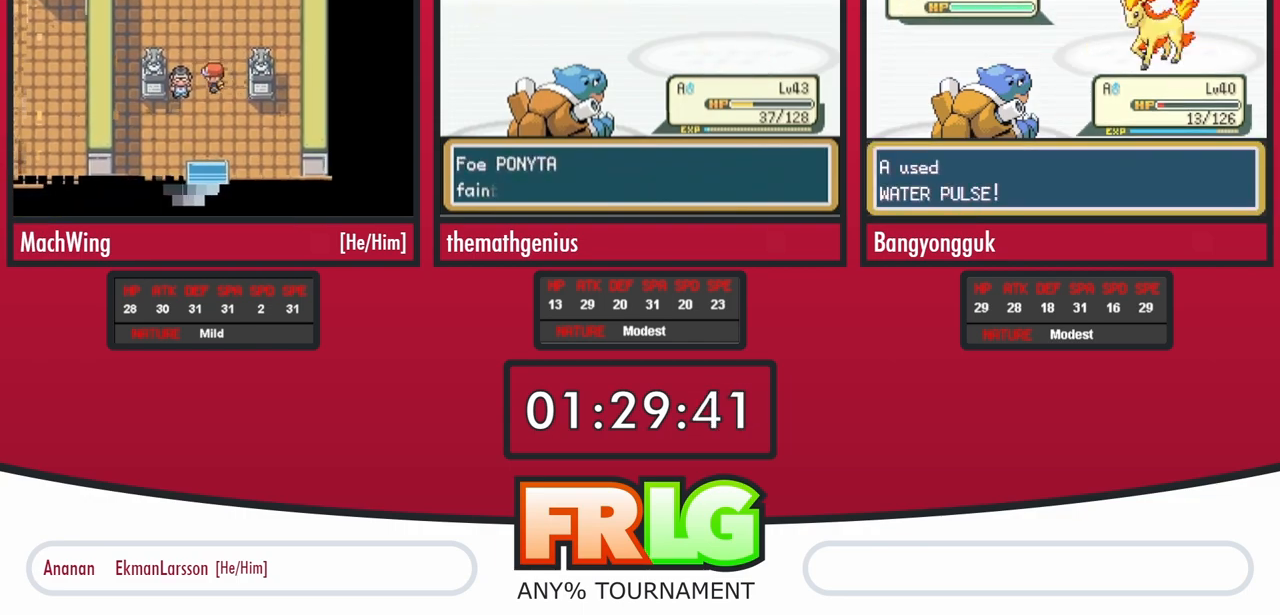
{"dt_ms": 500, "buttons": ["DPAD_DOWN"], "events": []}
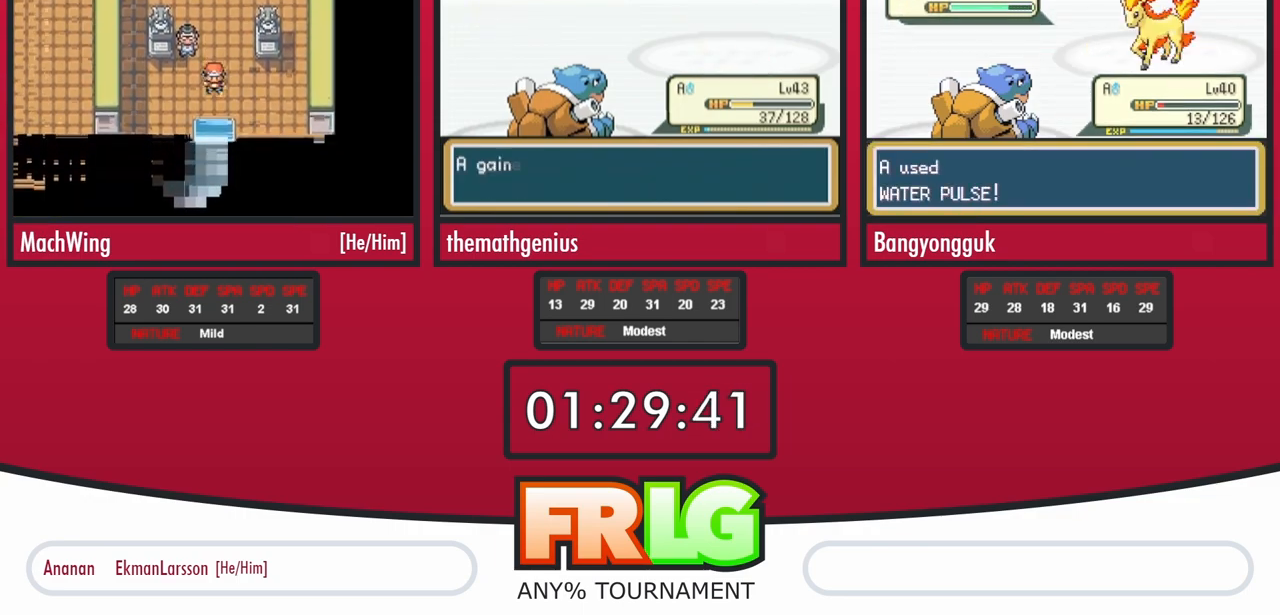
{"dt_ms": 500, "buttons": ["DPAD_DOWN"], "events": []}
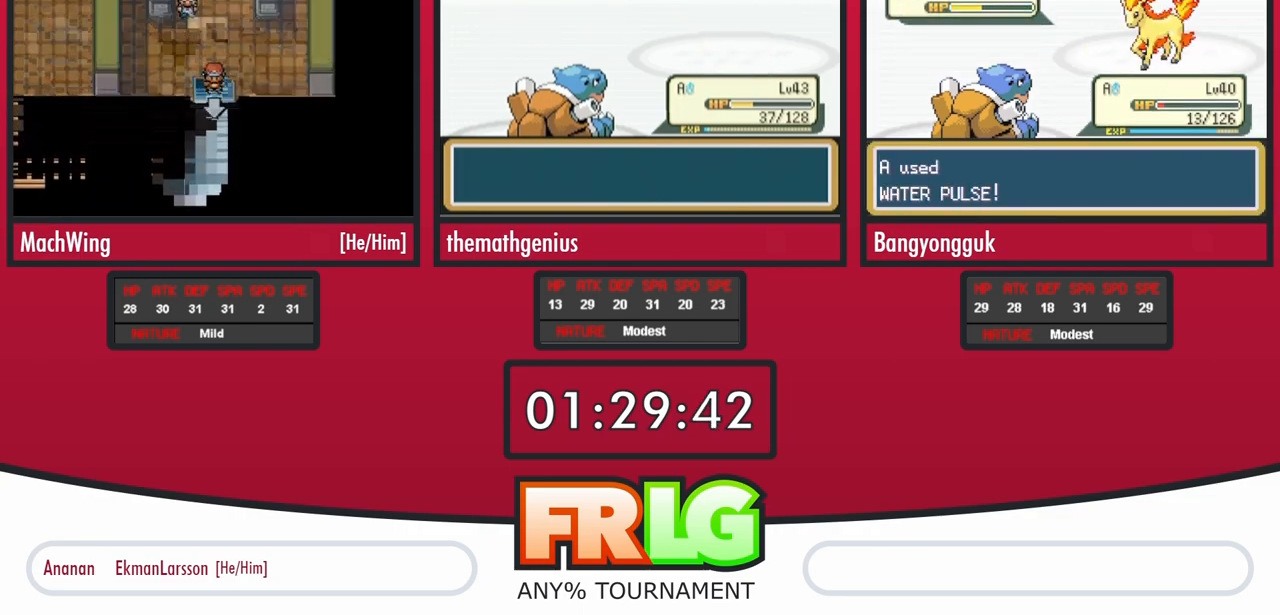
{"dt_ms": 500, "buttons": ["DPAD_DOWN"], "events": []}
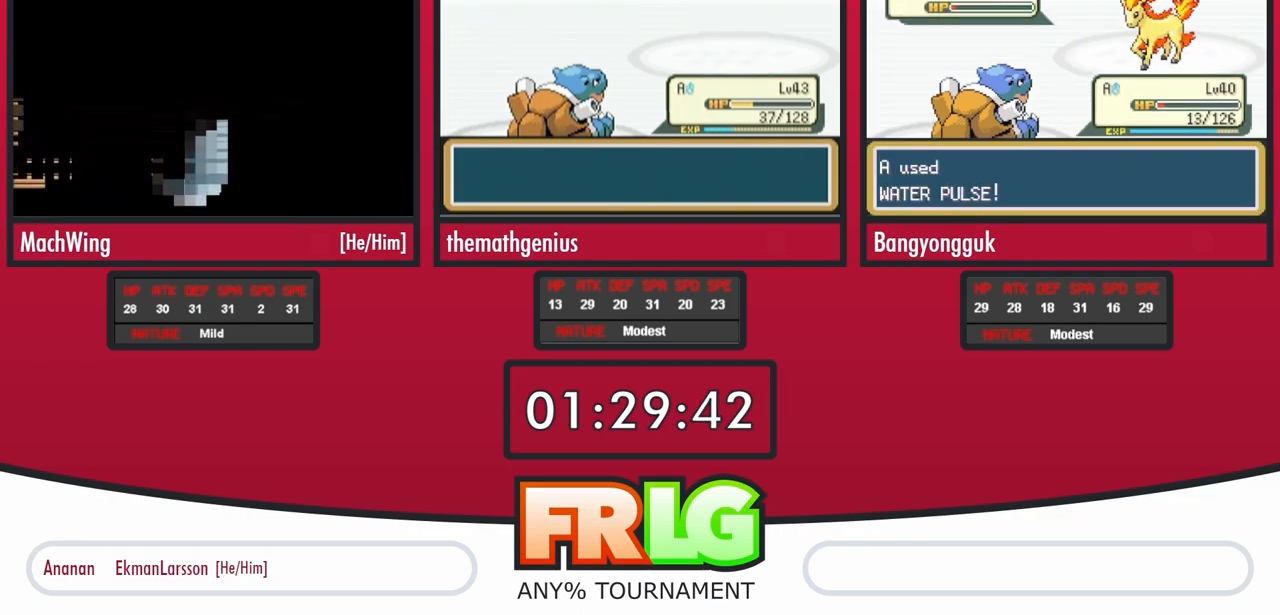
{"dt_ms": 500, "buttons": ["DPAD_DOWN"], "events": [[200, "A", "down"], [283, "A", "up"], [367, "A", "down"], [433, "A", "up"]]}
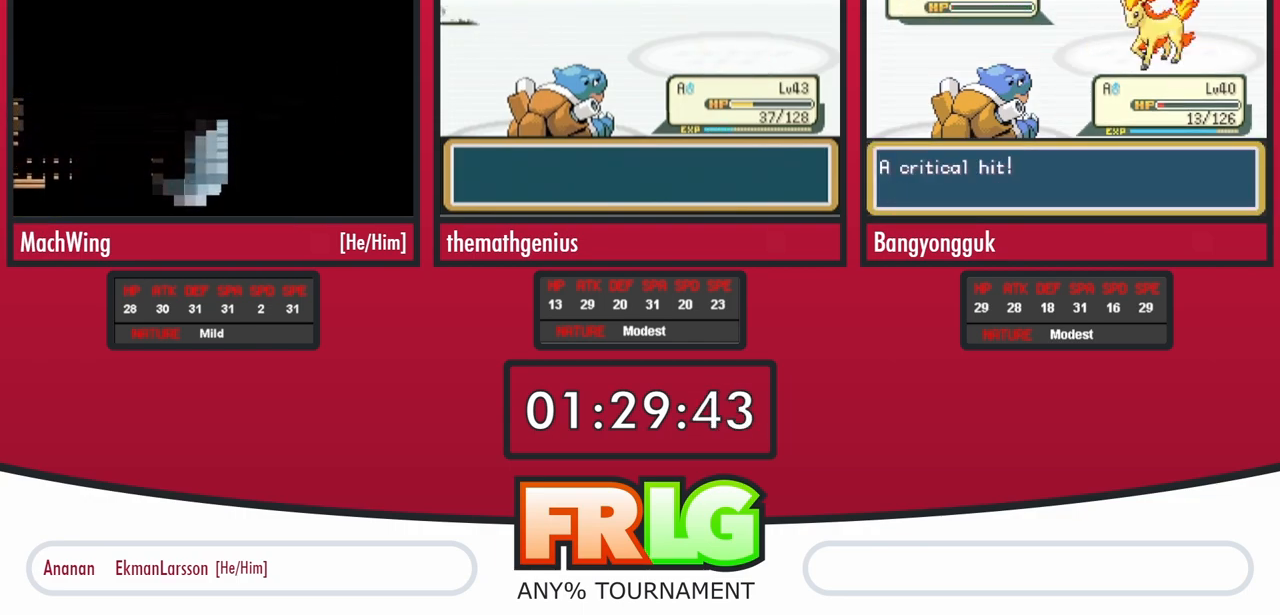
{"dt_ms": 500, "buttons": ["A", "DPAD_DOWN"], "events": [[33, "A", "down"], [83, "A", "up"], [167, "A", "down"], [233, "A", "up"], [300, "A", "down"], [383, "A", "up"], [450, "A", "down"]]}
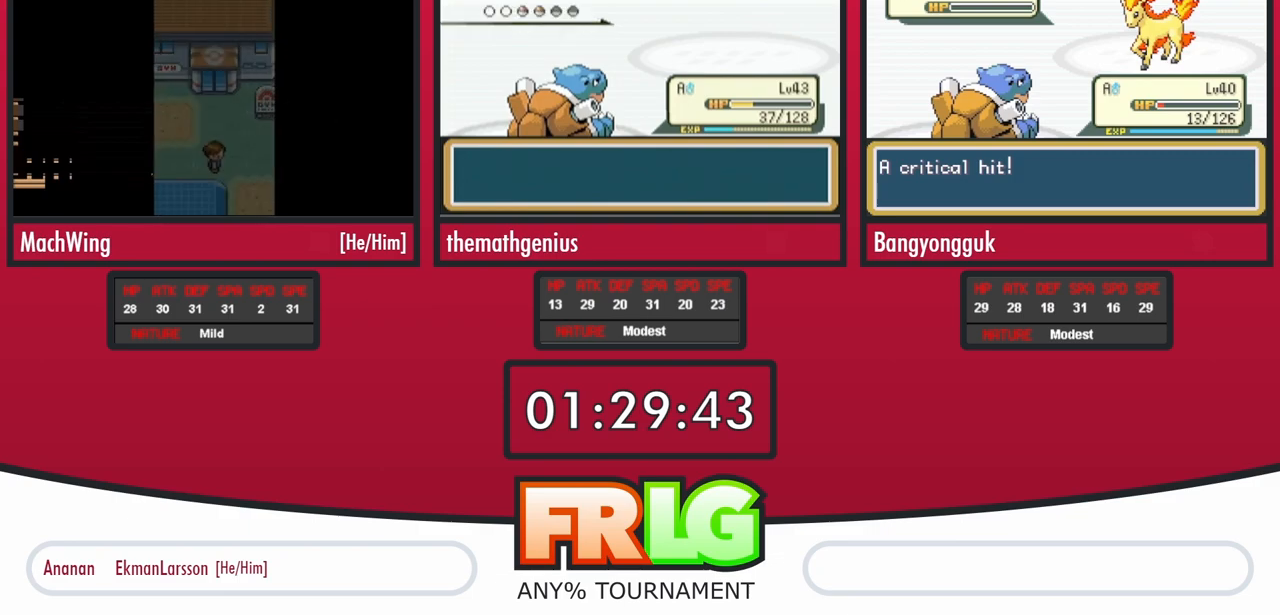
{"dt_ms": 500, "buttons": ["DPAD_DOWN"]}
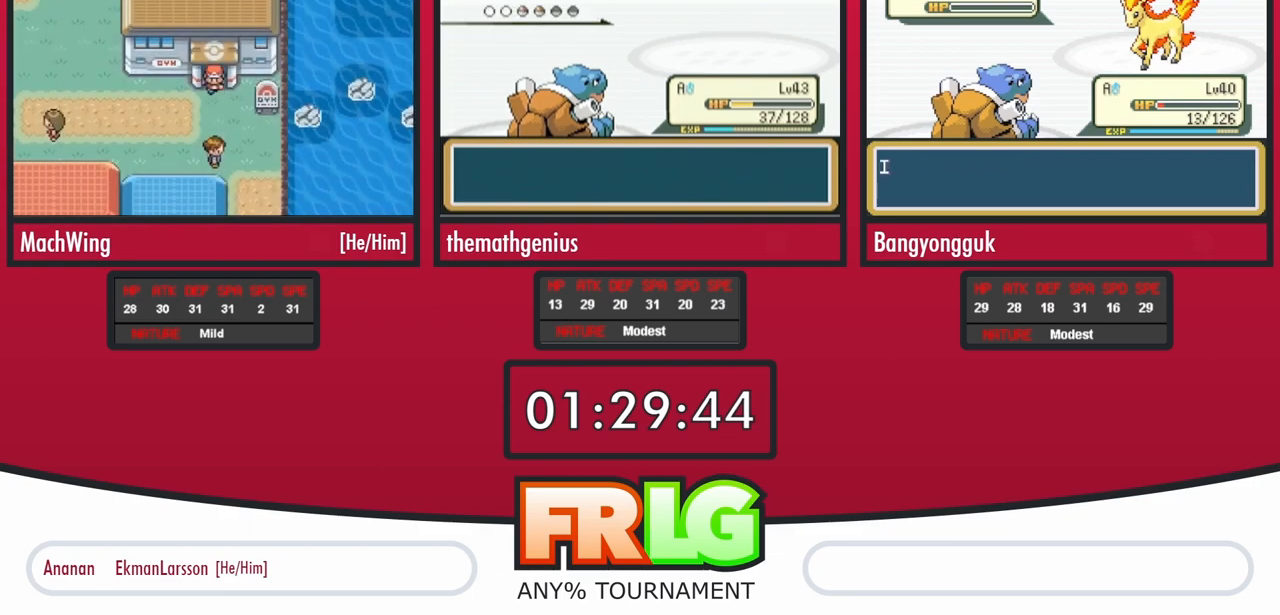
{"dt_ms": 1000, "buttons": ["A", "B"]}